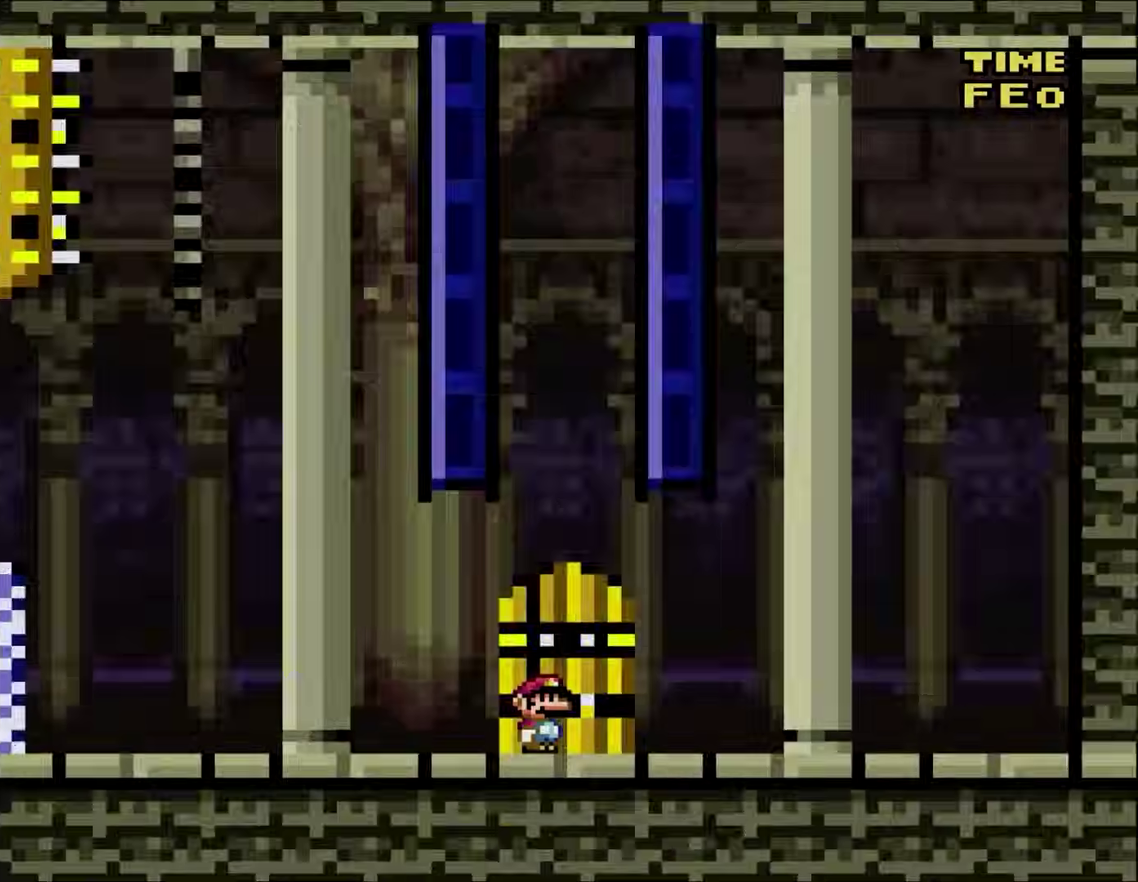
Gameplay with a controller (Nintendo layout); each line is a JSON object with the inputs held at the frame after it. "events" lists button and stick changes between this image and that frame as [ms after this image, input, new state], when the widget could be followed in between. Not read: L3 R3.
{"buttons": [], "events": [[117, "DPAD_UP", "up"]]}
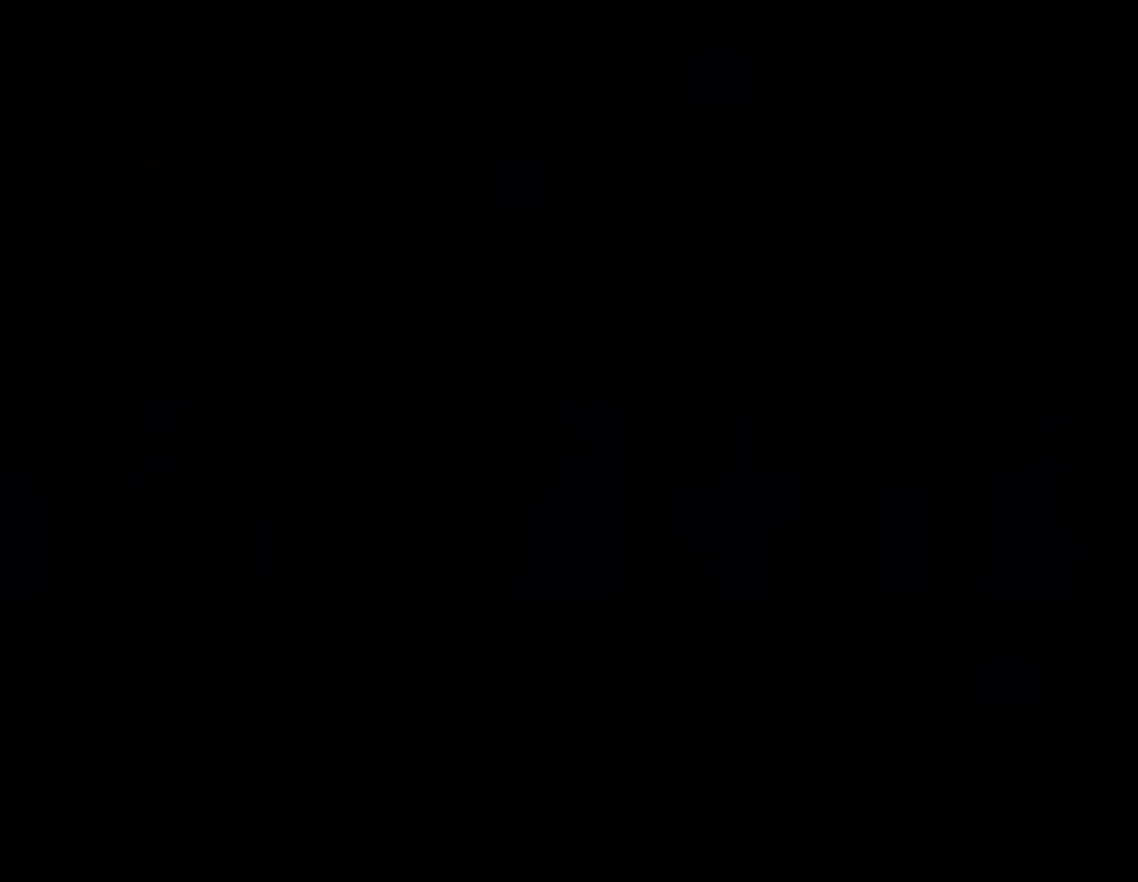
{"buttons": [], "events": []}
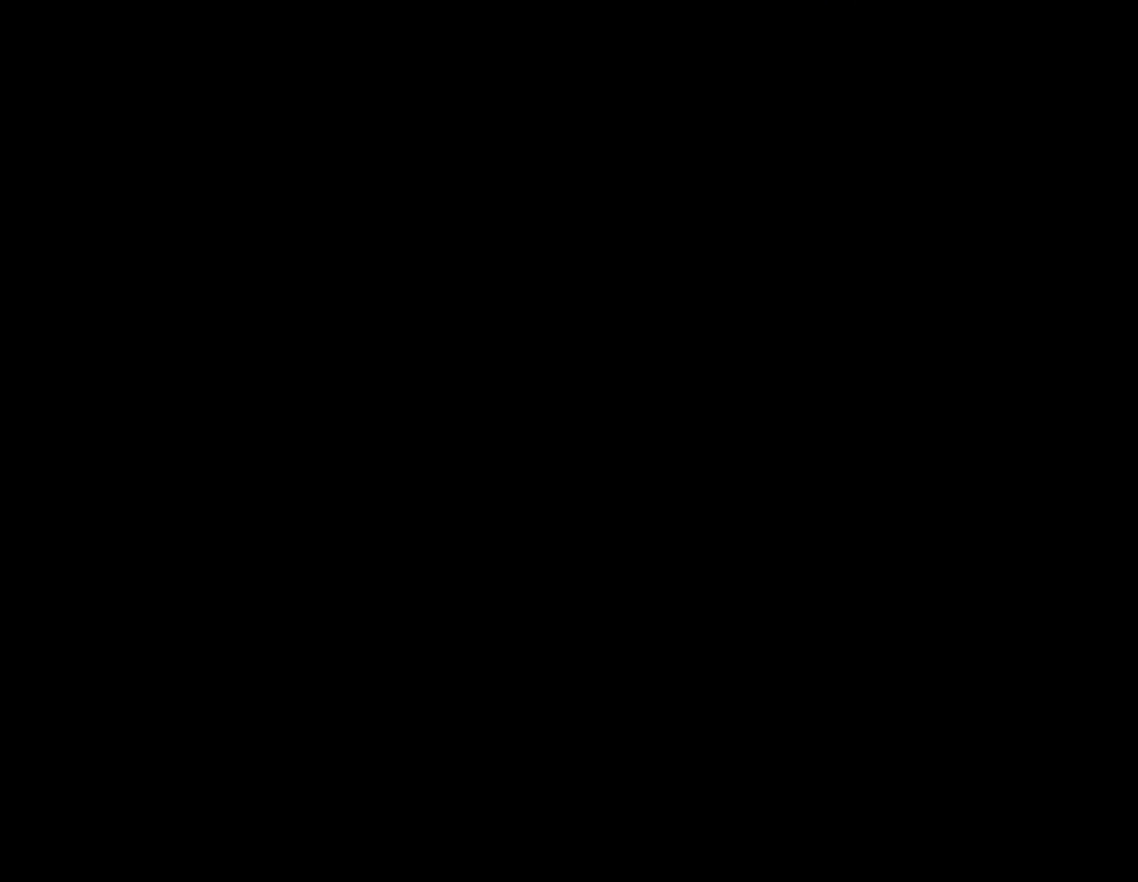
{"buttons": [], "events": []}
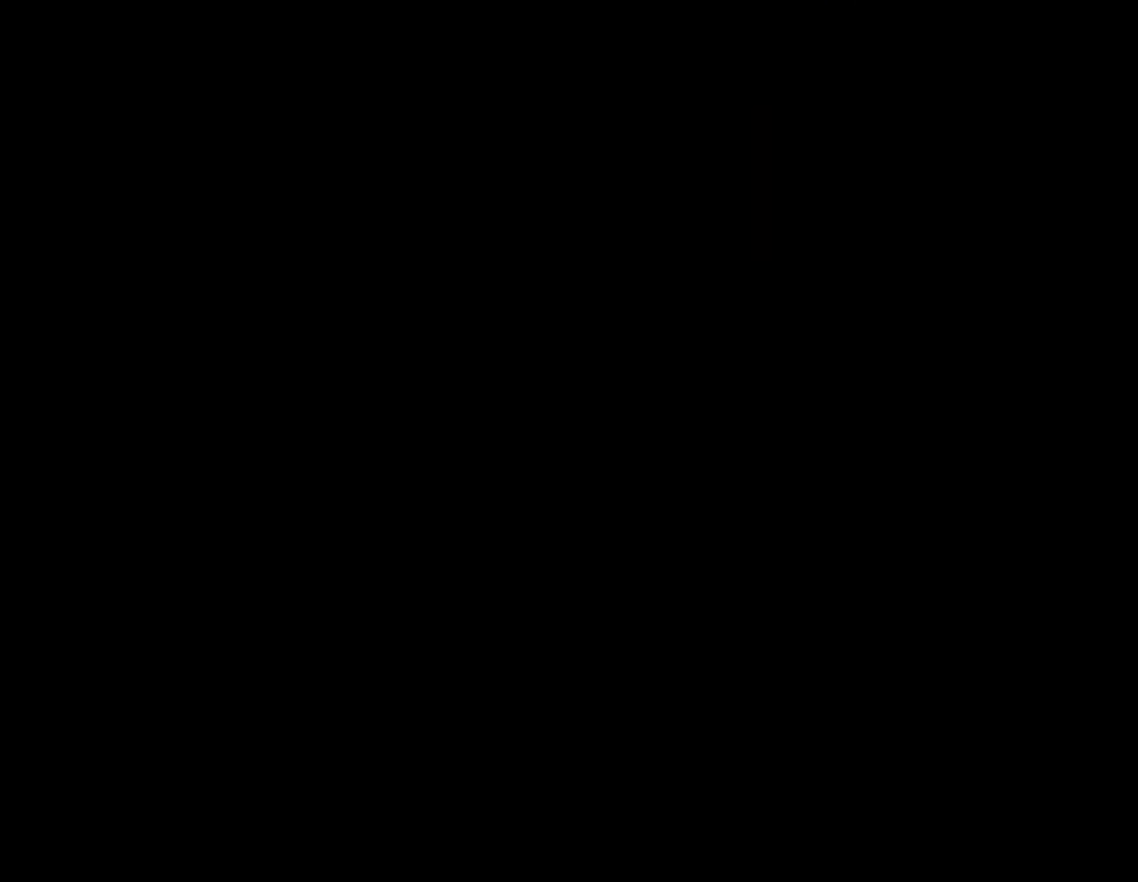
{"buttons": [], "events": []}
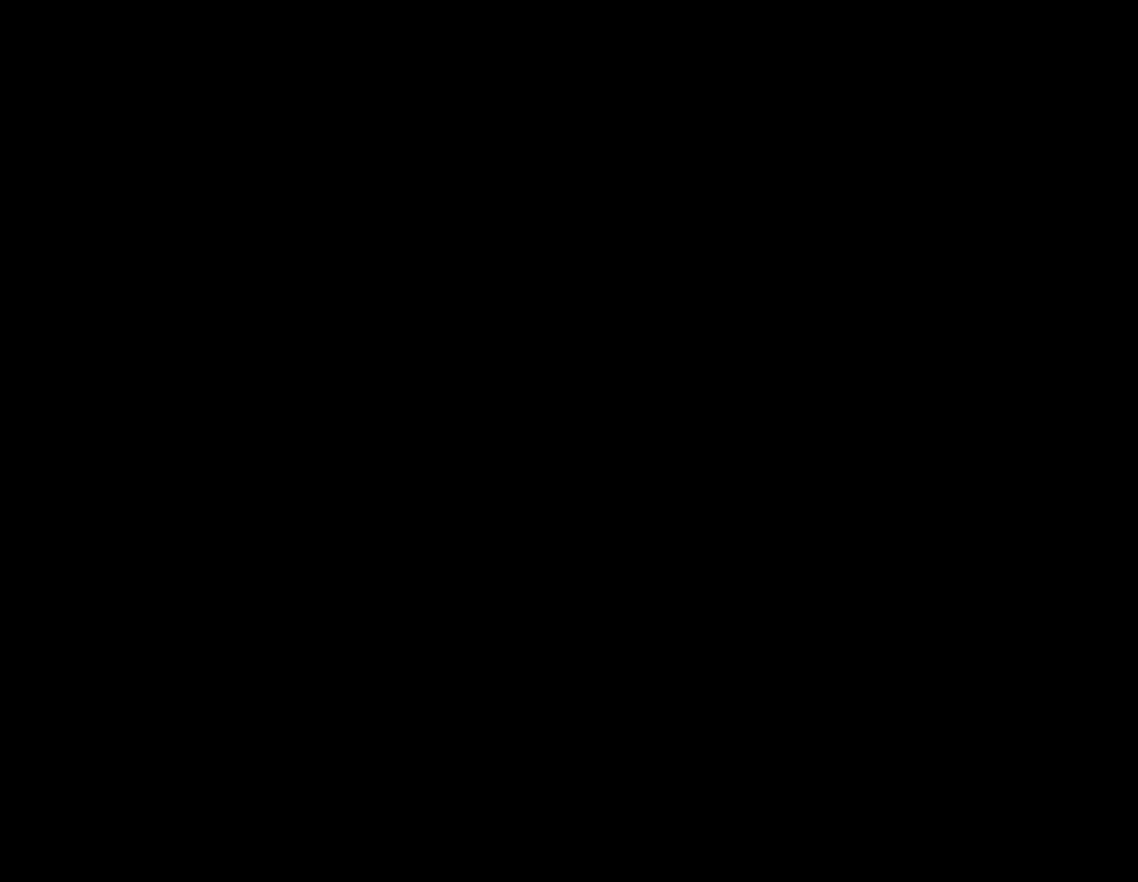
{"buttons": ["Y"], "events": [[33, "Y", "down"]]}
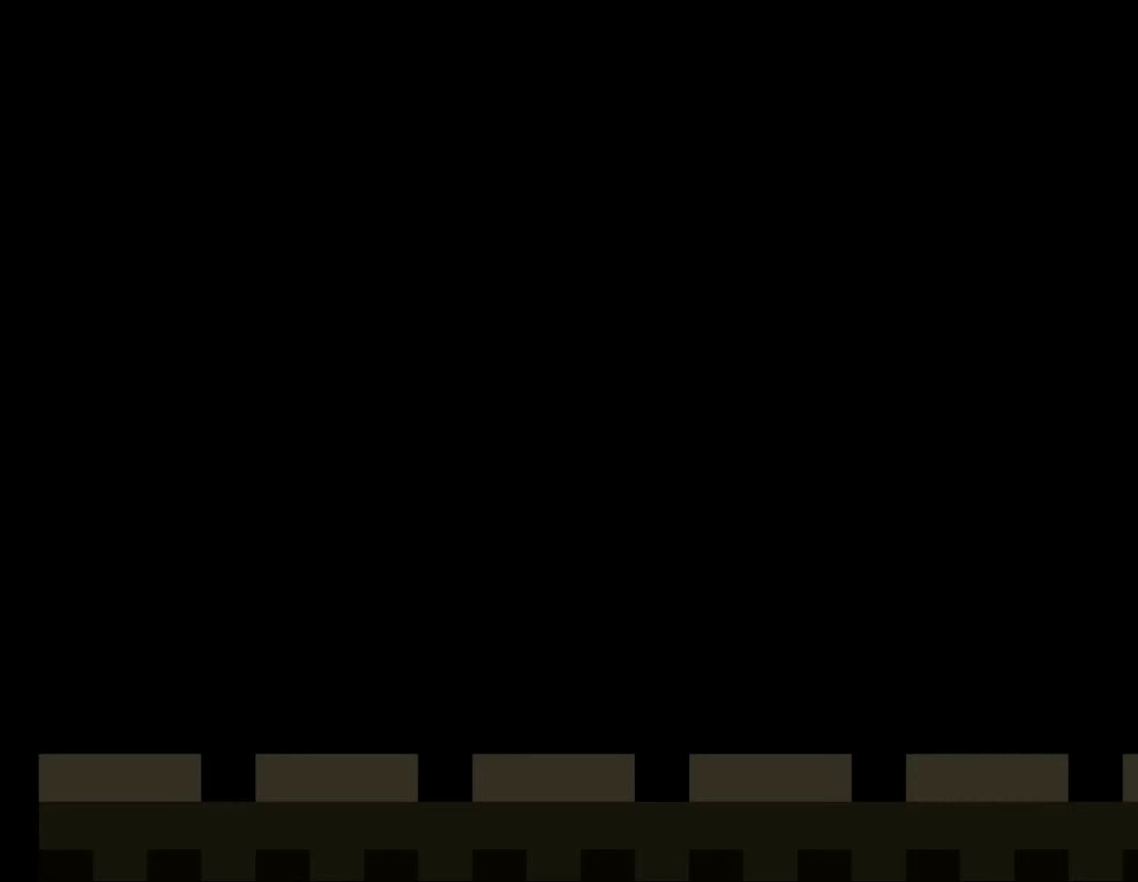
{"buttons": ["Y"], "events": []}
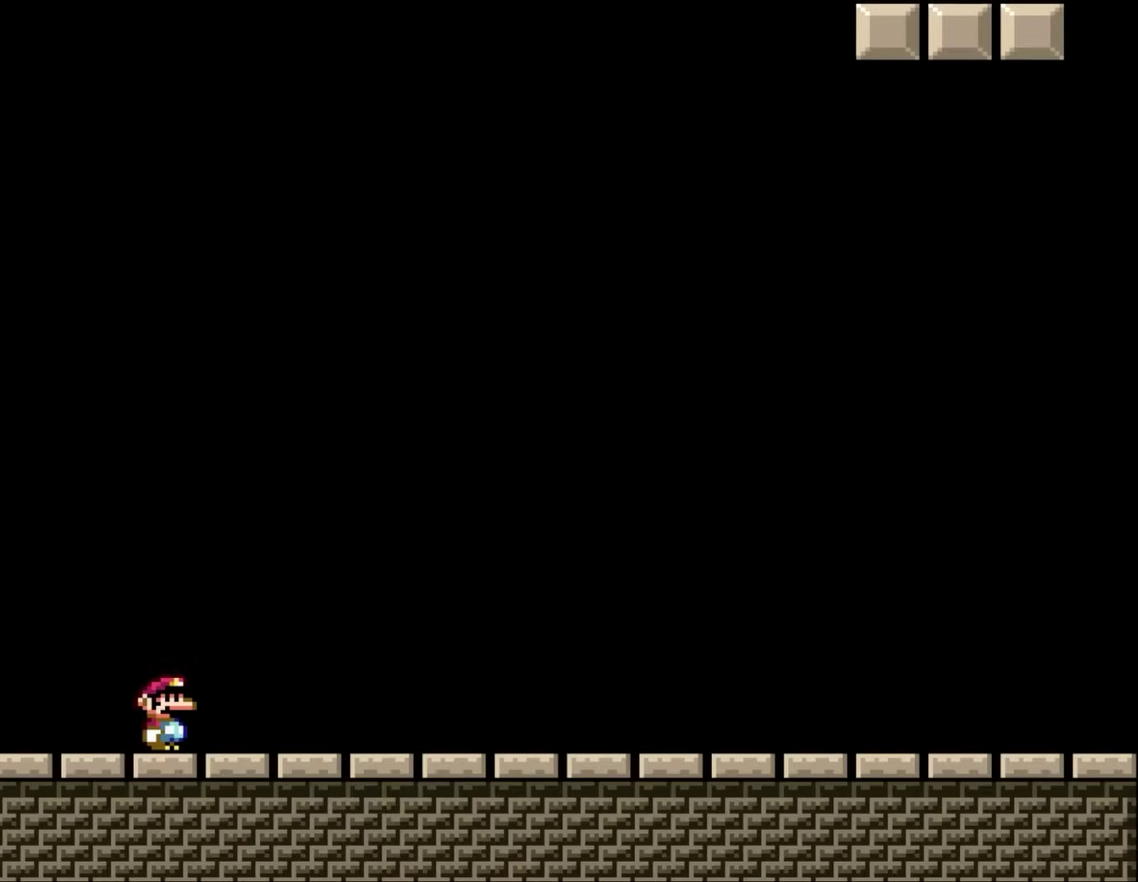
{"buttons": ["Y", "DPAD_RIGHT"], "events": [[250, "DPAD_RIGHT", "down"]]}
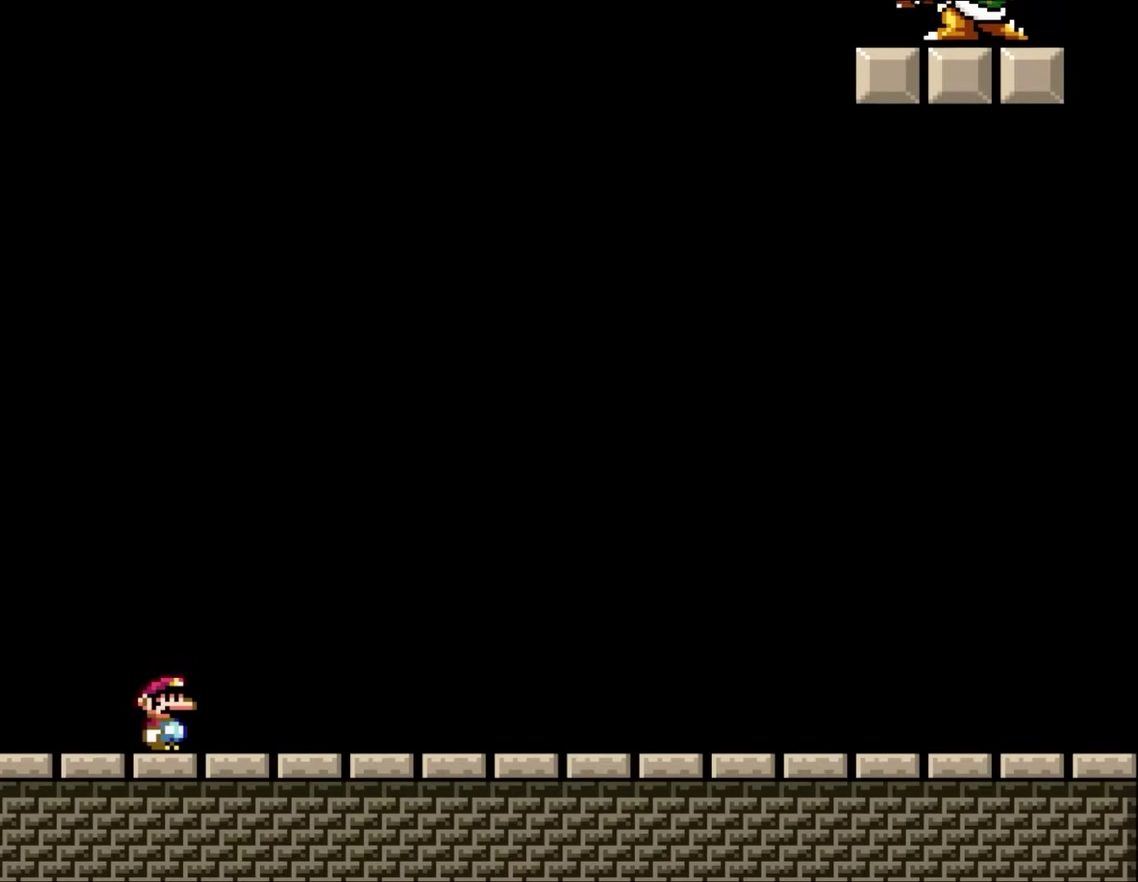
{"buttons": ["Y", "DPAD_RIGHT"], "events": [[100, "DPAD_RIGHT", "up"], [400, "DPAD_RIGHT", "down"]]}
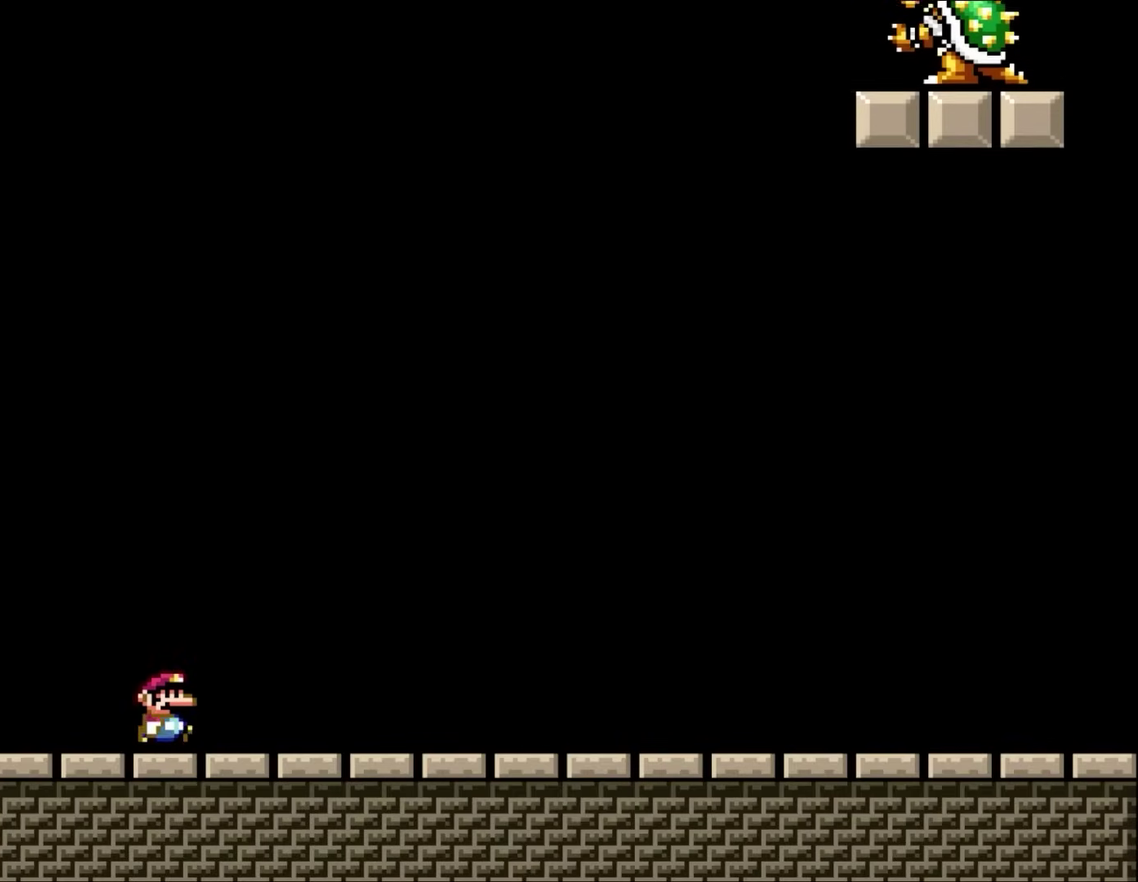
{"buttons": ["Y"], "events": [[233, "DPAD_RIGHT", "up"]]}
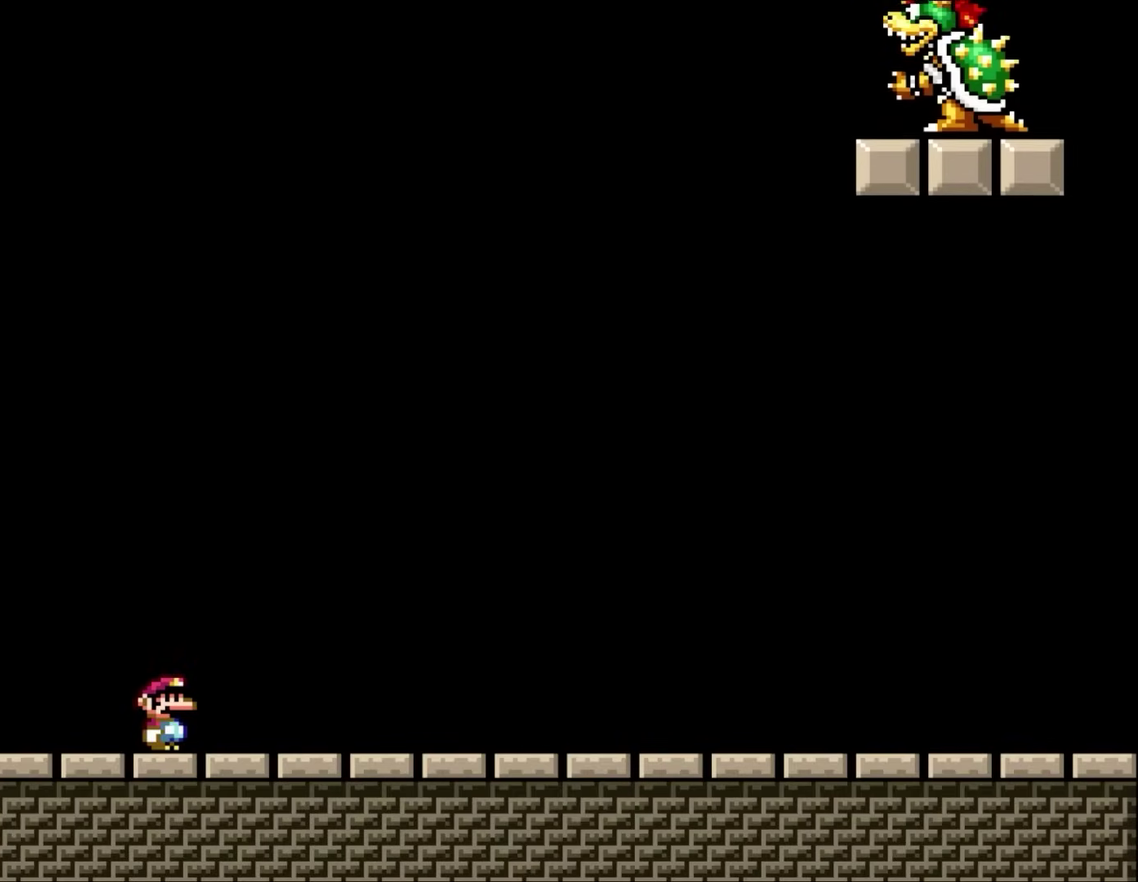
{"buttons": ["Y", "DPAD_RIGHT"], "events": [[100, "DPAD_RIGHT", "down"]]}
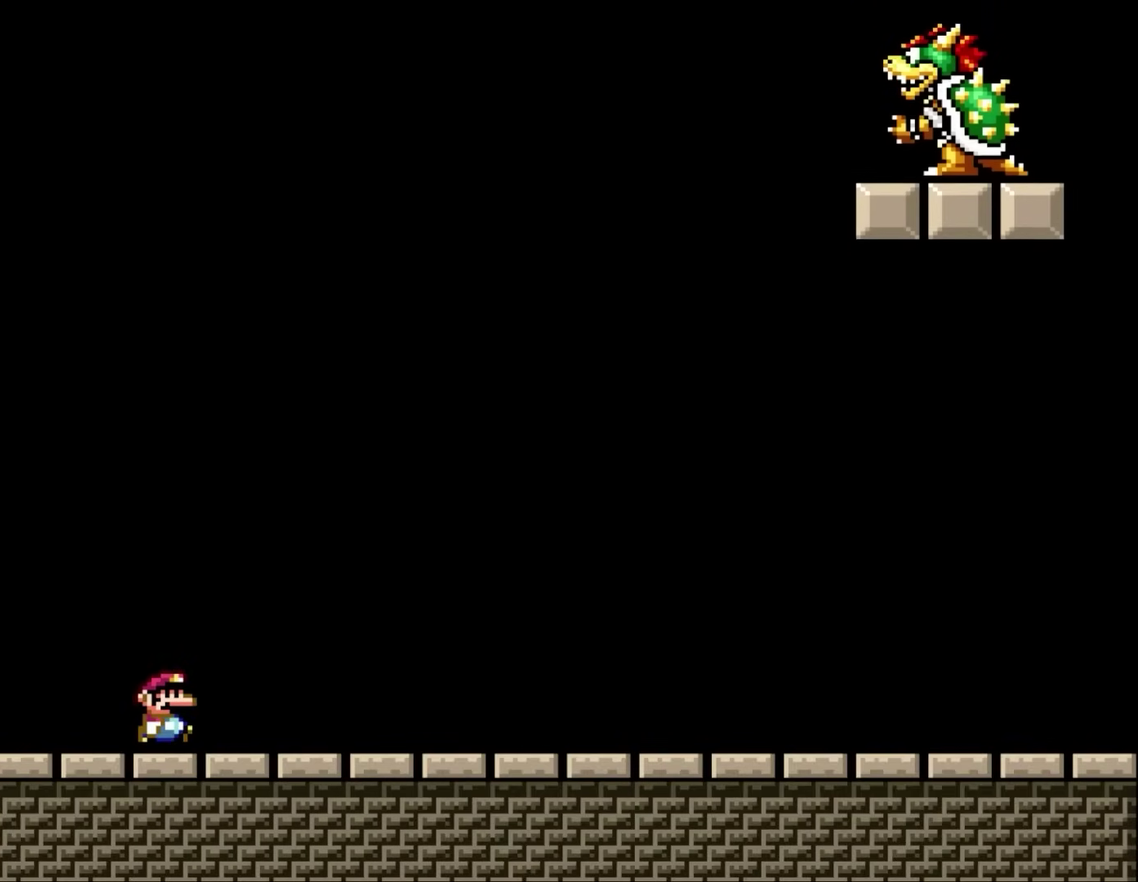
{"buttons": ["Y", "DPAD_LEFT"], "events": [[300, "DPAD_RIGHT", "up"], [333, "DPAD_LEFT", "down"]]}
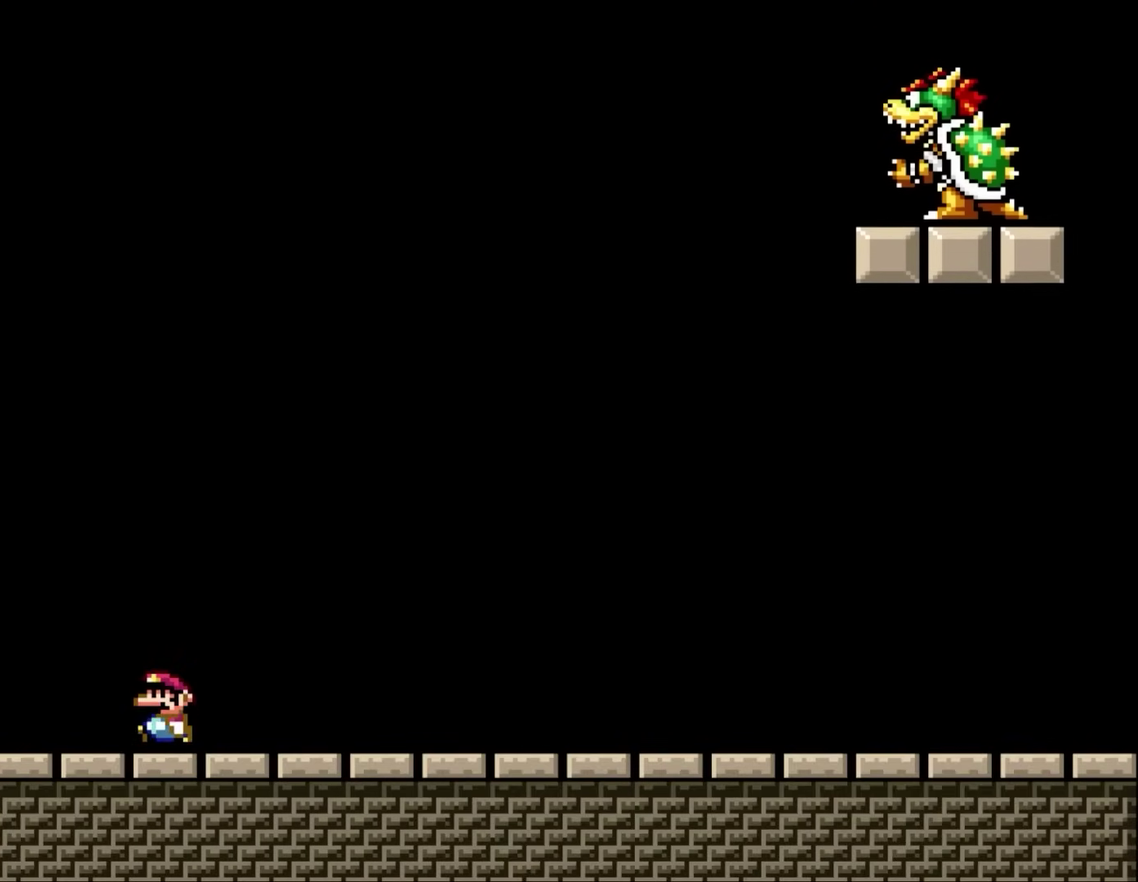
{"buttons": ["Y", "DPAD_LEFT"], "events": [[100, "DPAD_UP", "down"], [133, "DPAD_LEFT", "up"], [167, "DPAD_RIGHT", "down"], [167, "DPAD_UP", "up"], [467, "DPAD_RIGHT", "up"], [500, "DPAD_LEFT", "down"]]}
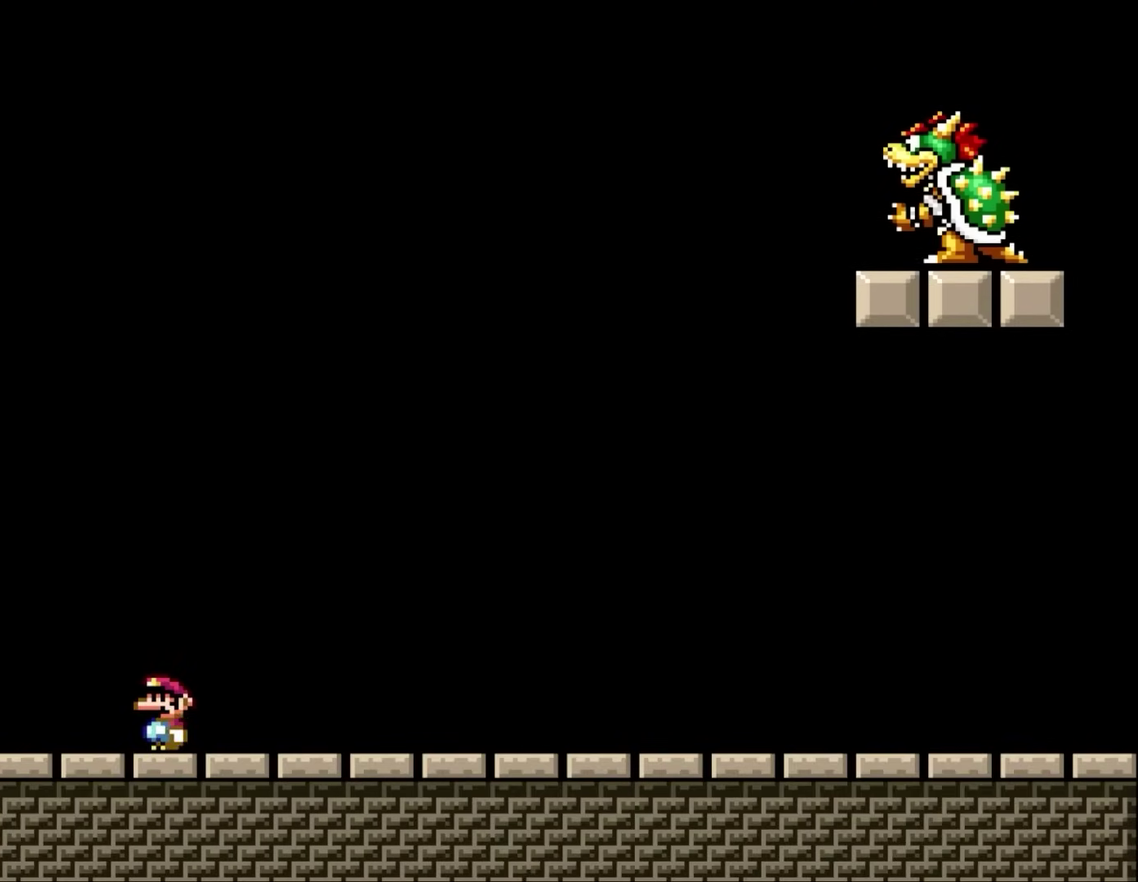
{"buttons": [], "events": [[150, "DPAD_LEFT", "up"], [150, "DPAD_RIGHT", "down"], [267, "Y", "up"], [367, "DPAD_RIGHT", "up"]]}
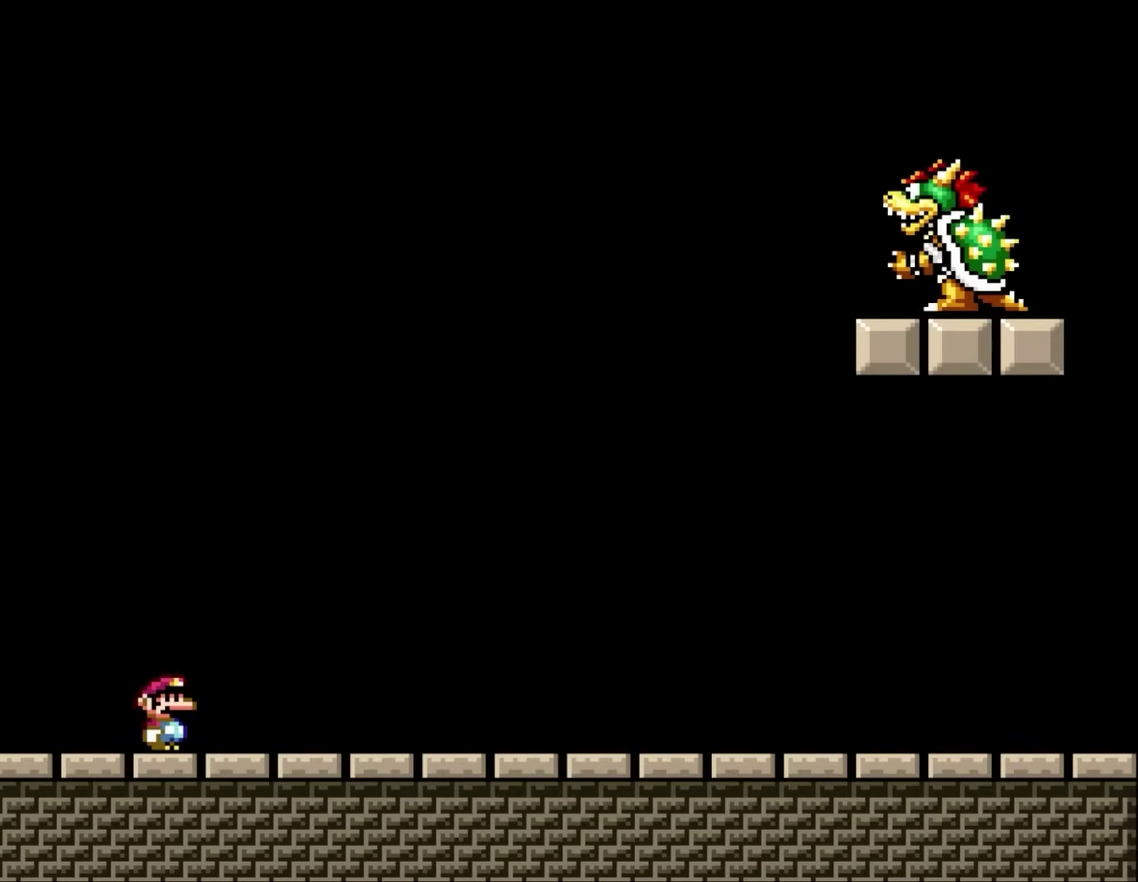
{"buttons": [], "events": []}
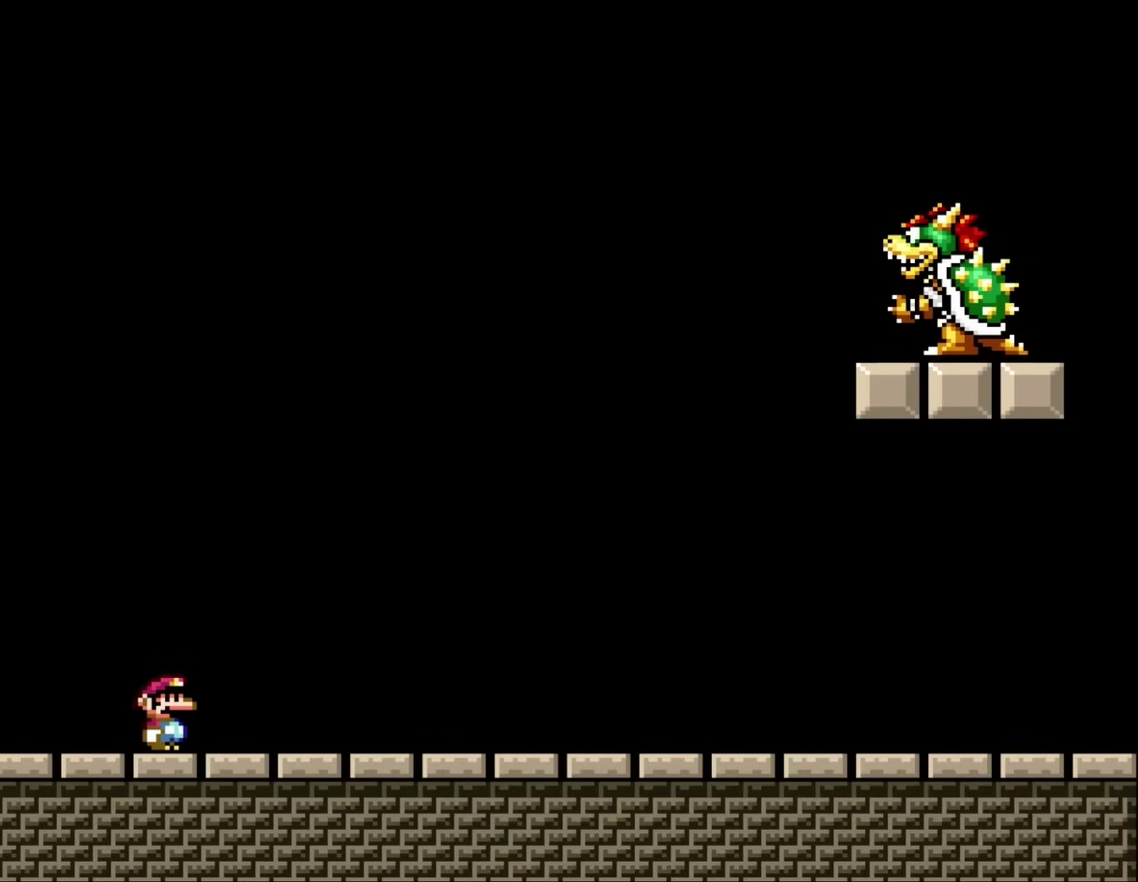
{"buttons": ["Y"], "events": [[217, "Y", "down"]]}
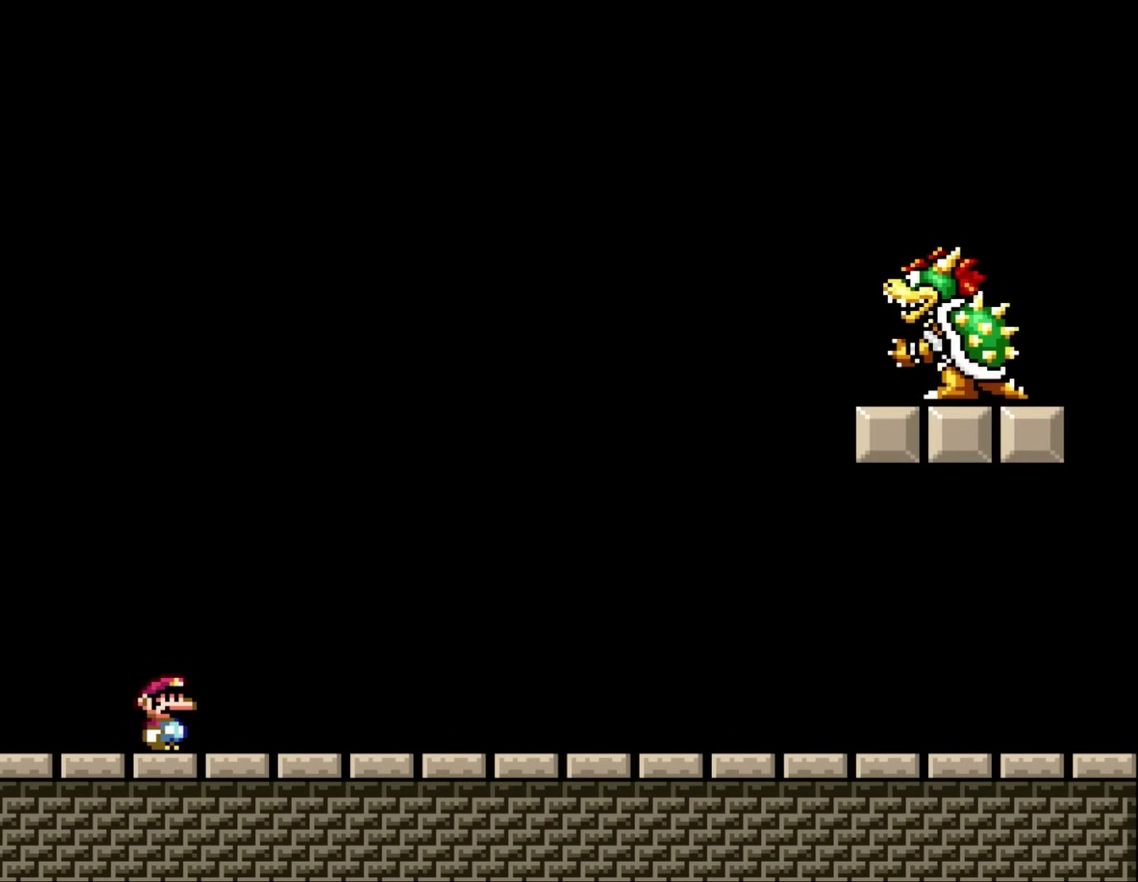
{"buttons": ["Y"], "events": []}
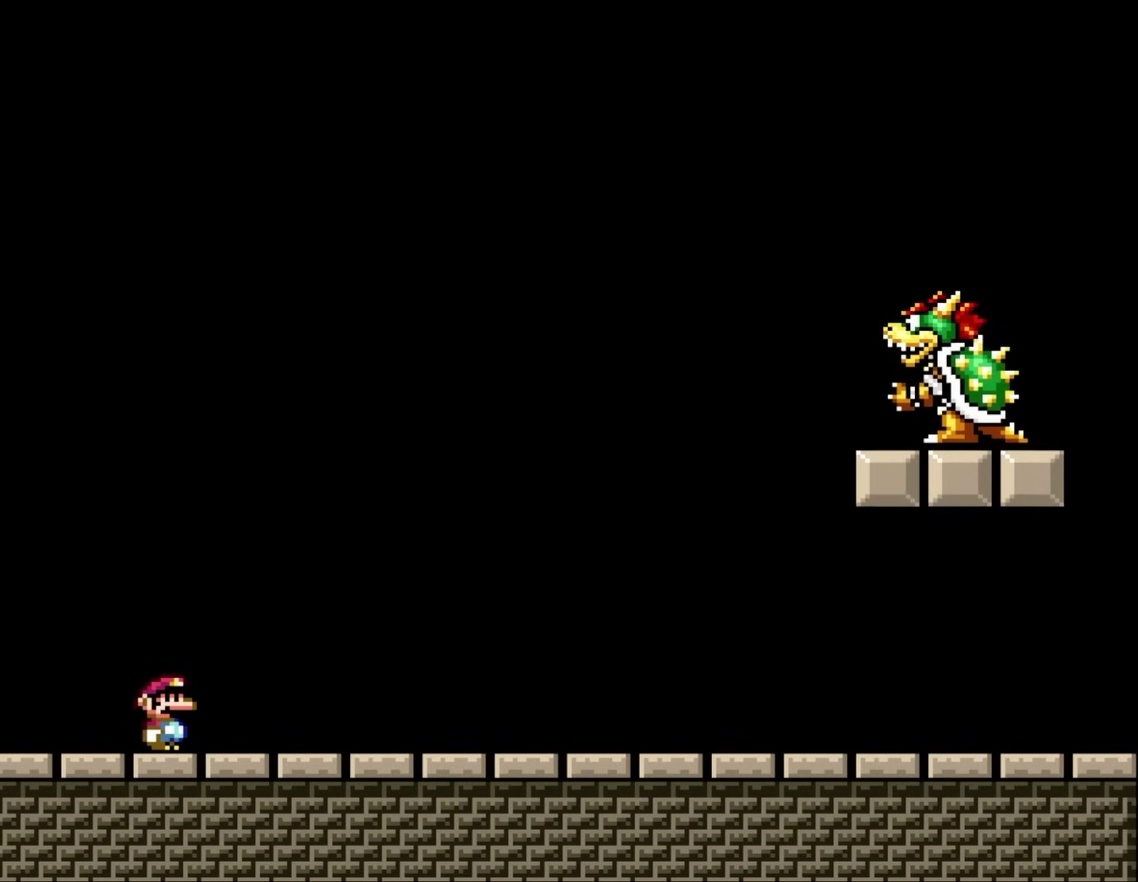
{"buttons": ["Y"], "events": []}
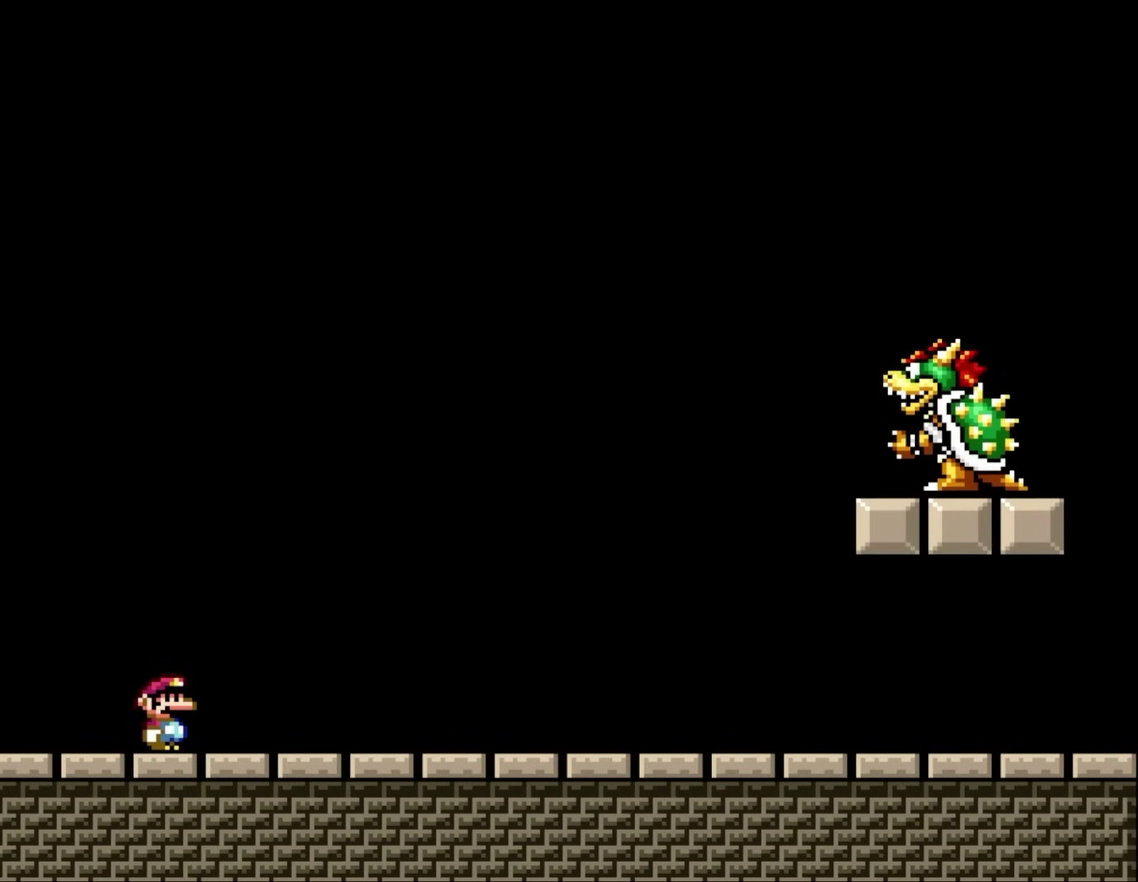
{"buttons": ["Y"], "events": []}
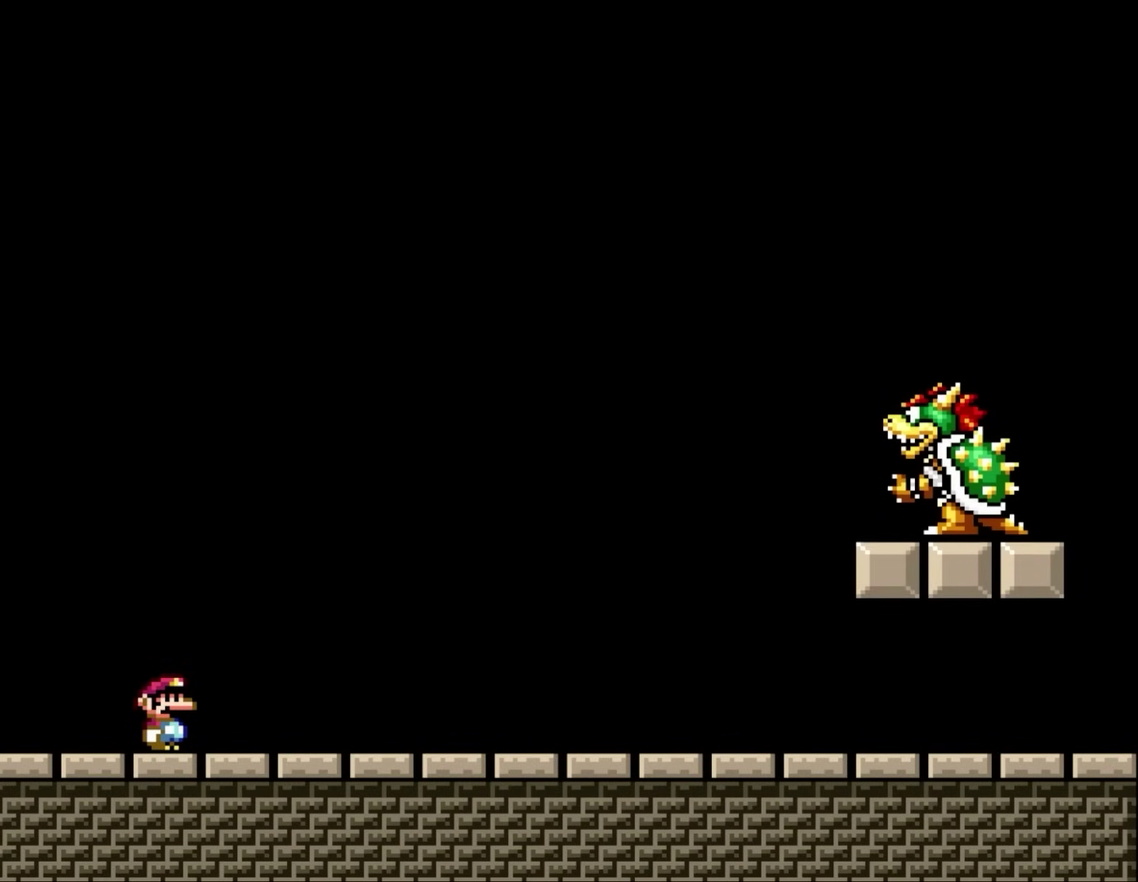
{"buttons": ["Y"], "events": []}
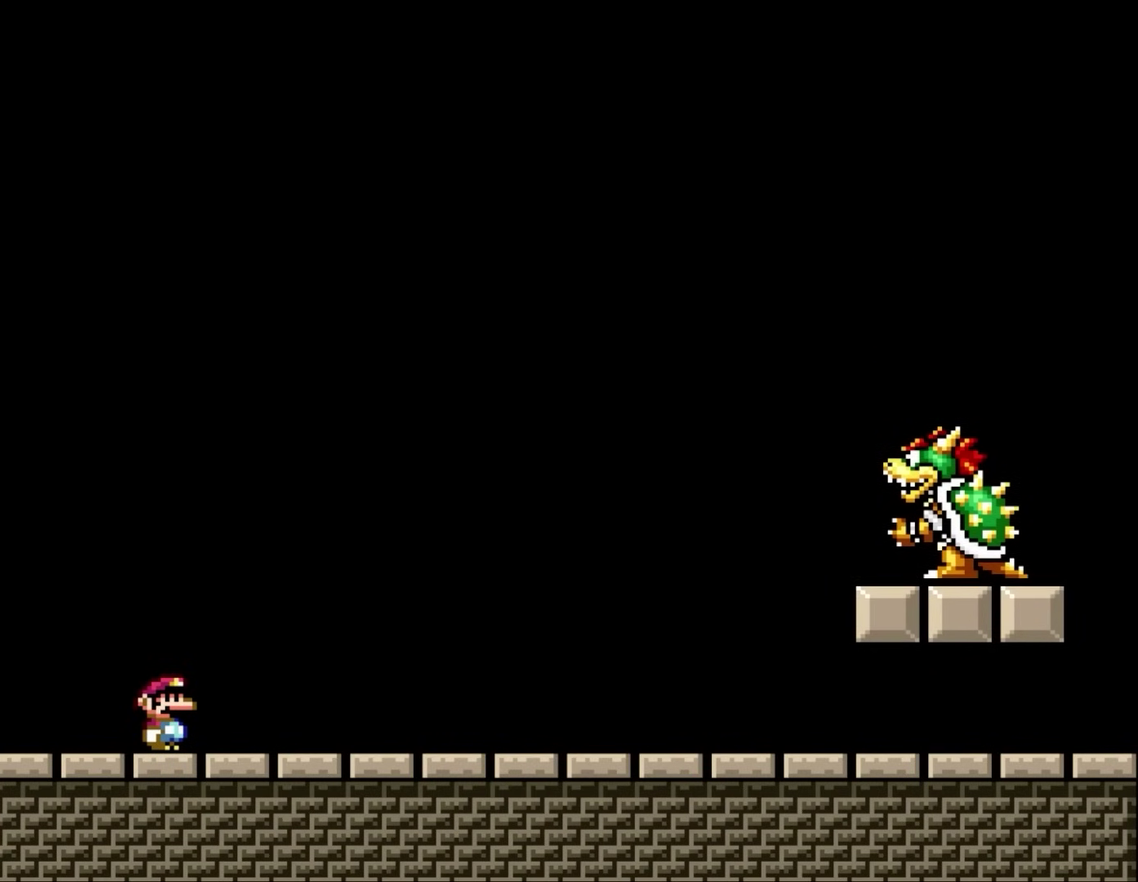
{"buttons": ["Y"], "events": []}
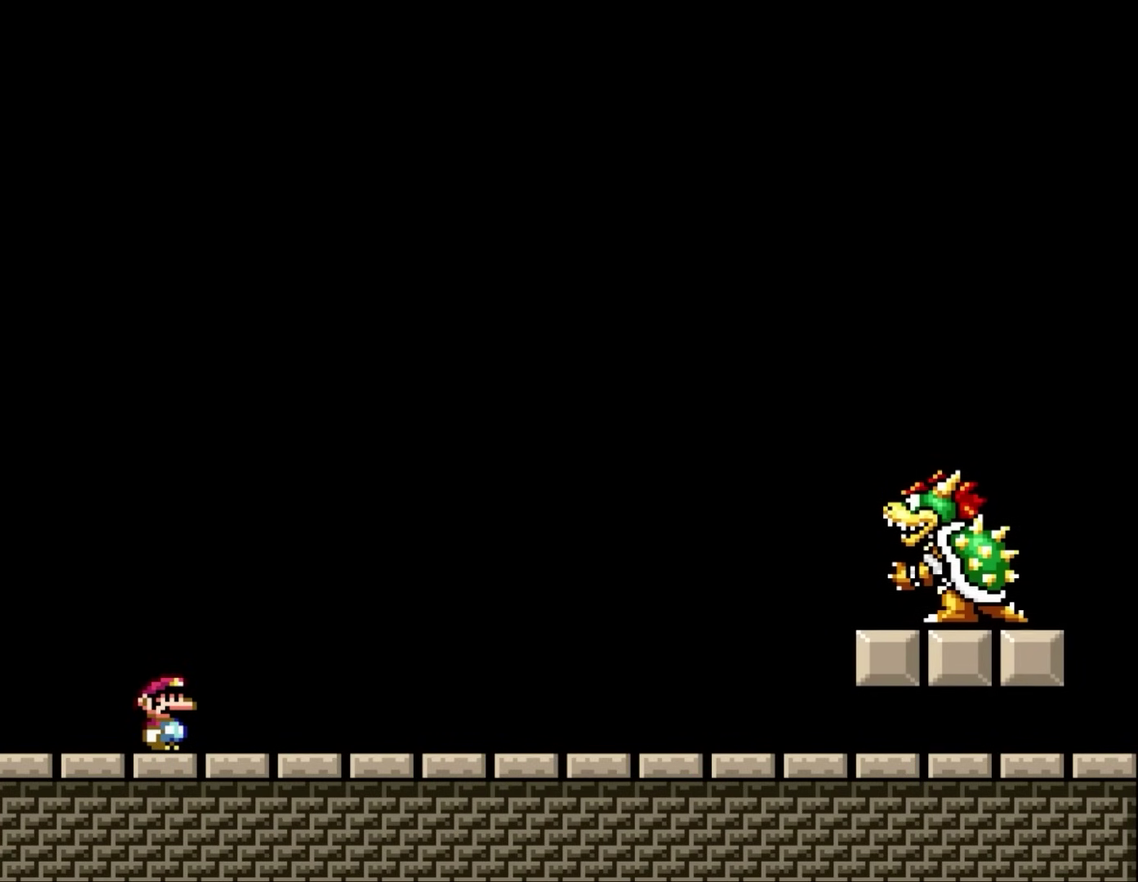
{"buttons": ["Y"], "events": []}